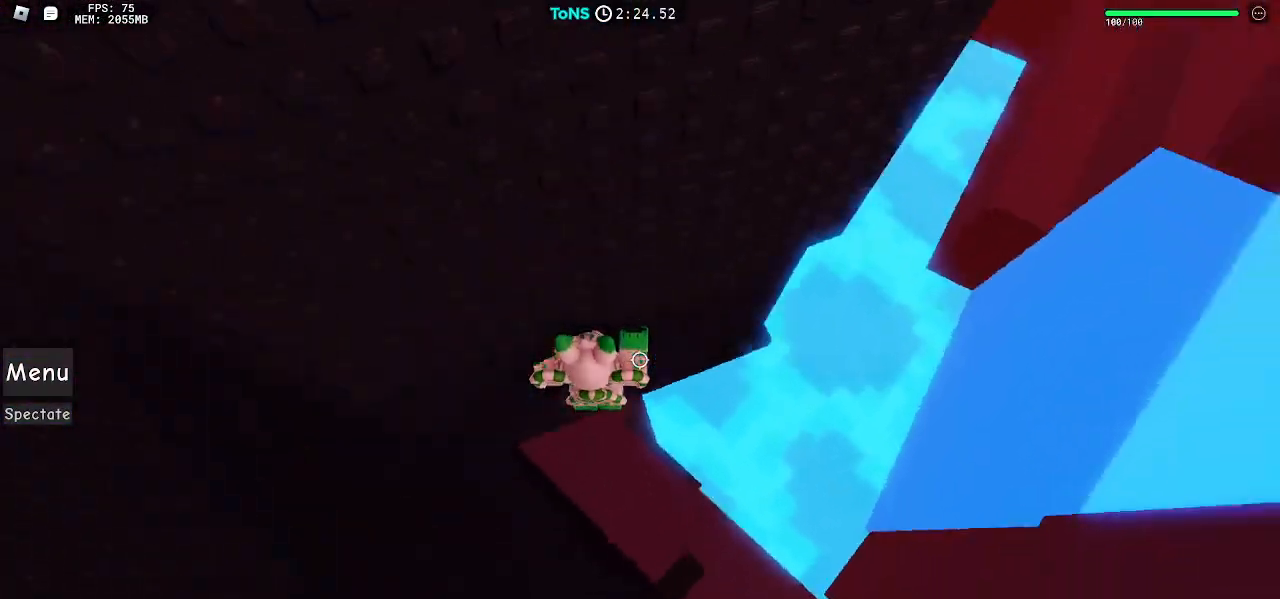
Gameplay with keyboard and mouse; each line is a JSON object with the keys and mouse buttons held at the frame after it. "events" lists presses ("down") and releases ("up") of "a", "ctrl", "d", "e", "q", "s", "shift", "space", "w", "mouse_left", "mouse_wheel", "mouse_right", "mouse_mb4" and "mouse_mb5" between this image and that frame as [ms after this image, input, new state], when the widget could be followed in between. "mouse_left", "mouse_wheel", "mouse_right", "mouse_mb4", "mouse_mb5" = the "left", "wheel", "right", "mb4", "mb5" buttons of the "mouse" list. No other keys are recorded. "wheel" means that the mouse wheel is clicked or scrolled. Mouse movement is not recorded.
{"keys": [], "mouse": ["right"], "events": [[17, "w", "up"], [133, "a", "up"], [217, "shift", "down"], [317, "shift", "up"]]}
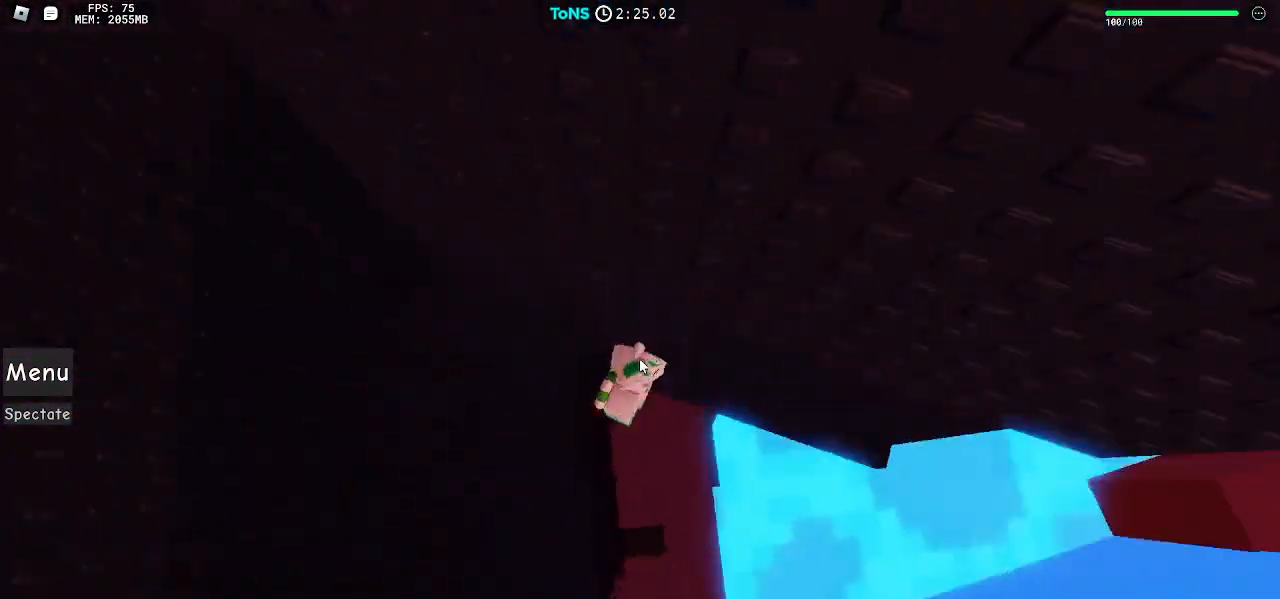
{"keys": ["a"], "mouse": ["right"]}
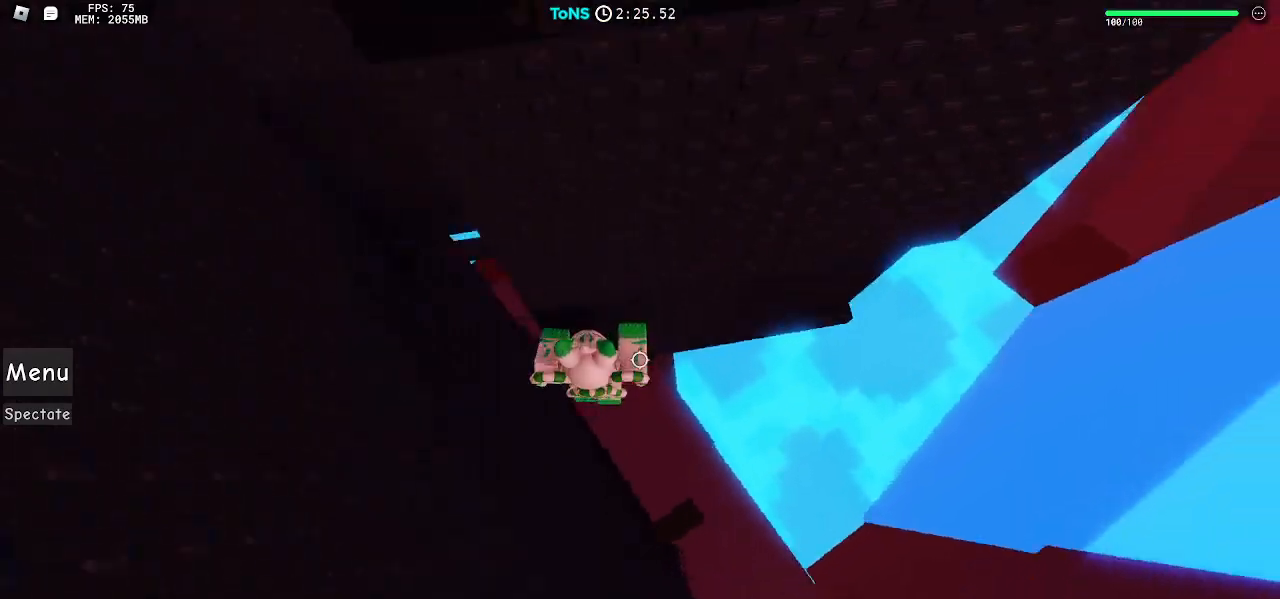
{"keys": [], "mouse": ["right"], "events": [[317, "a", "up"], [433, "shift", "down"], [500, "shift", "up"]]}
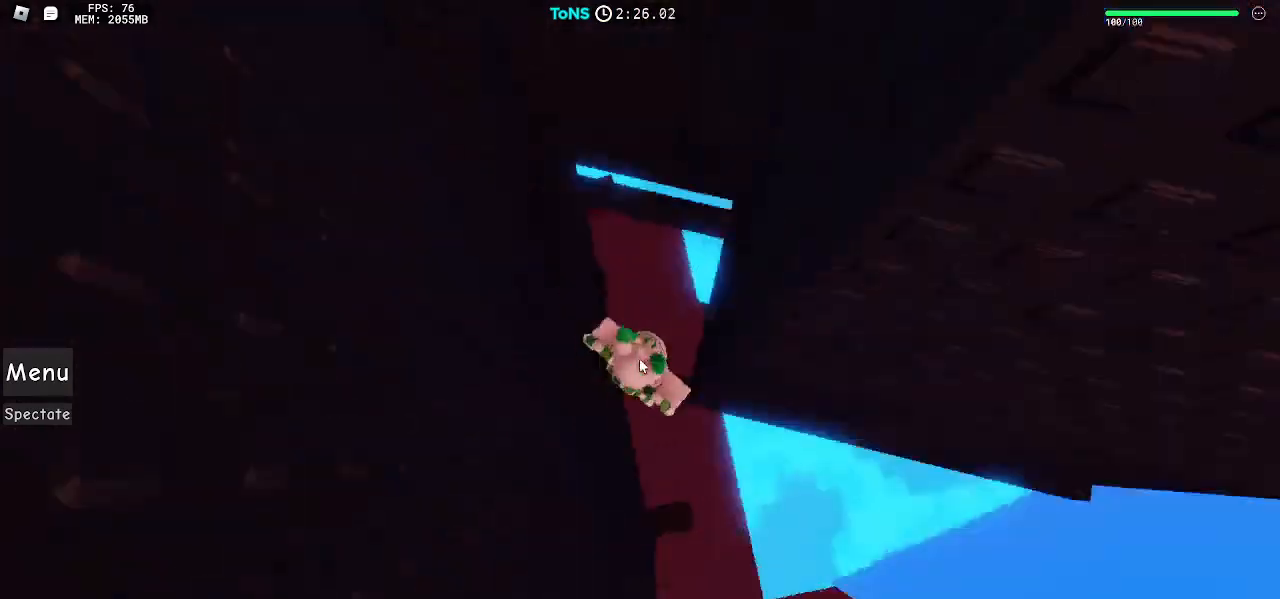
{"keys": ["d"], "mouse": ["right"], "events": [[167, "shift", "down"], [250, "shift", "up"], [333, "w", "down"], [400, "w", "up"], [483, "d", "down"]]}
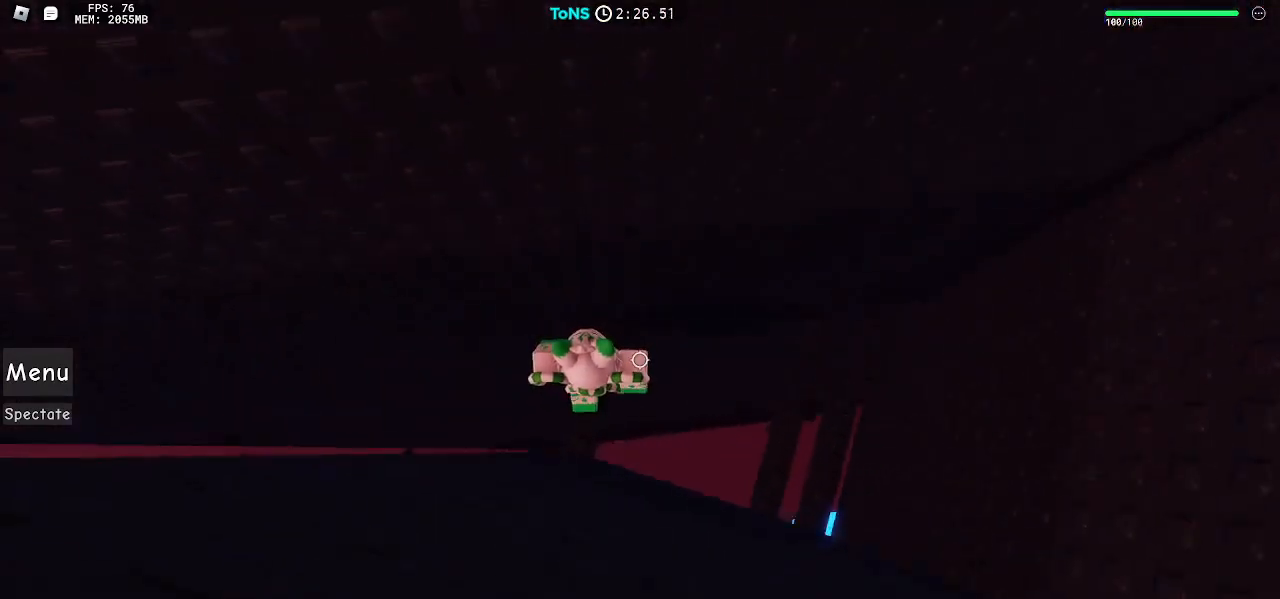
{"keys": ["d", "w"], "mouse": ["right"], "events": [[150, "space", "down"], [233, "space", "up"], [283, "d", "up"], [500, "d", "down"], [500, "w", "down"]]}
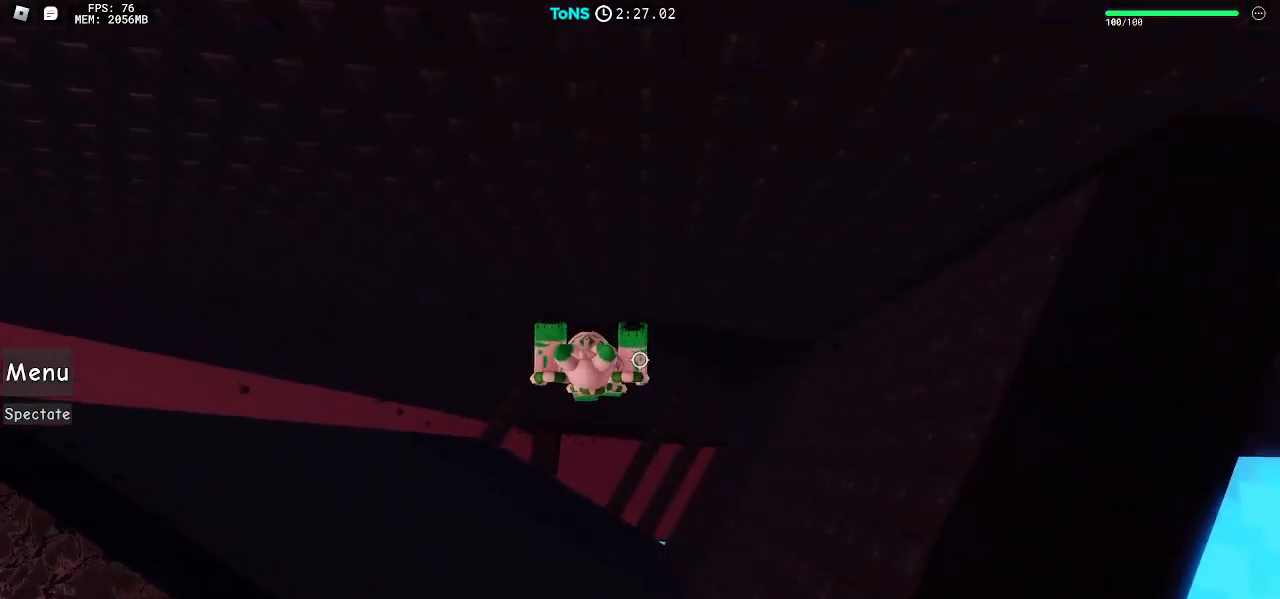
{"keys": [], "mouse": ["right"], "events": [[367, "w", "up"], [383, "d", "up"]]}
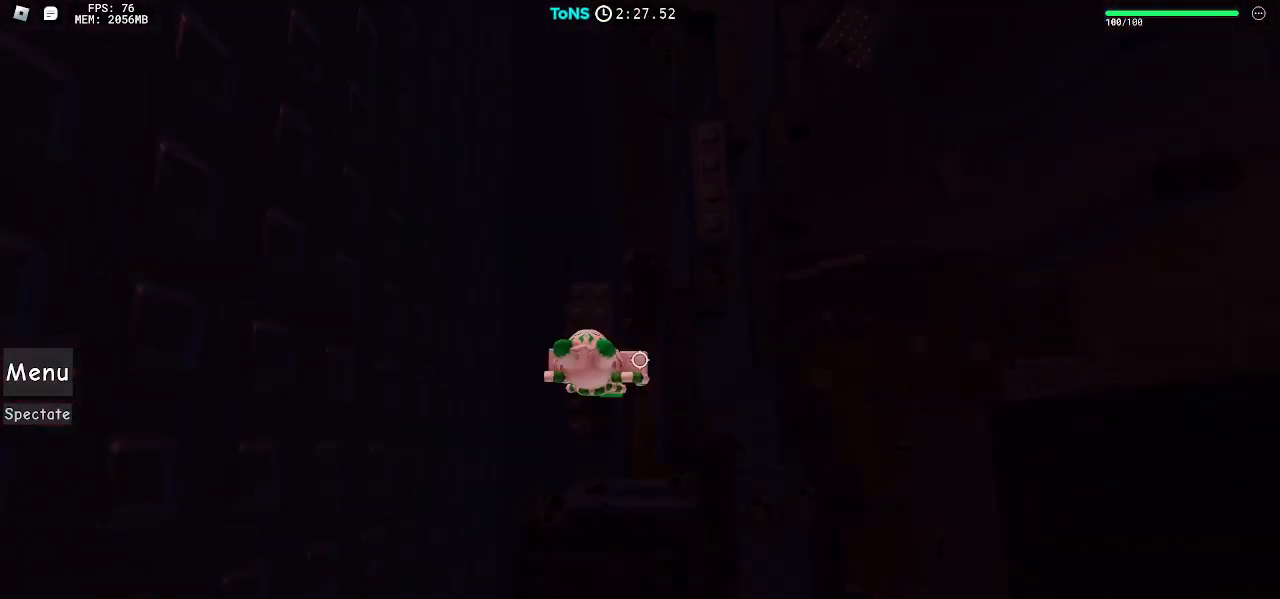
{"keys": ["space"], "mouse": ["right"], "events": [[33, "space", "down"], [83, "space", "up"], [150, "d", "down"], [400, "d", "up"], [450, "space", "down"]]}
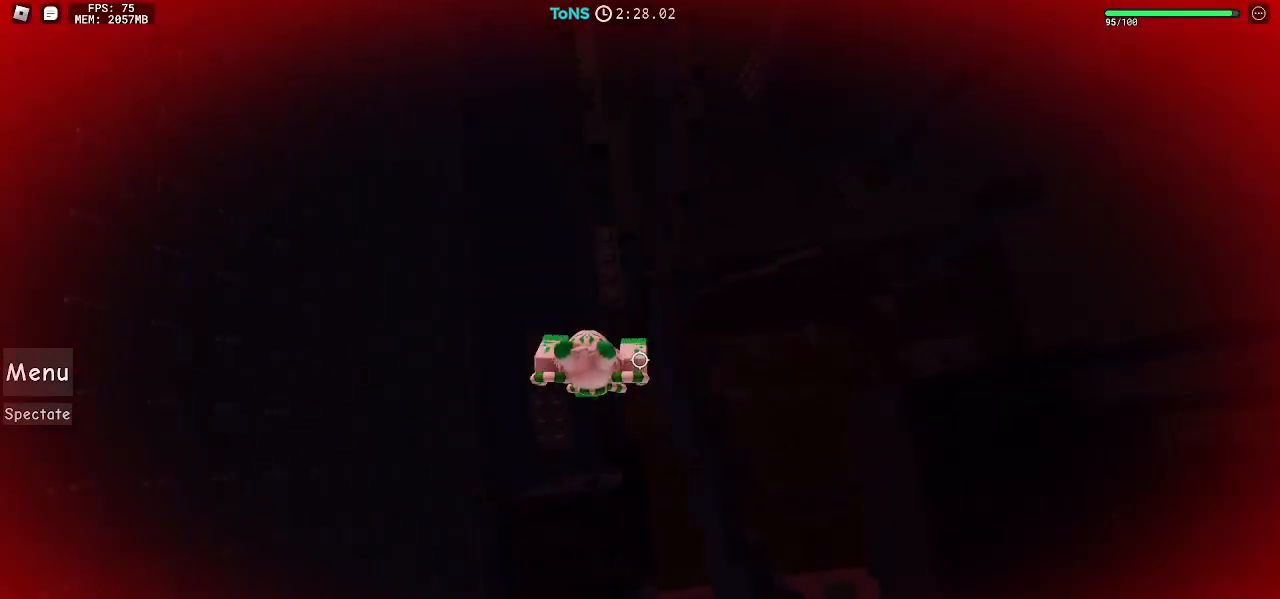
{"keys": ["space", "w"], "mouse": ["right"], "events": [[17, "shift", "down"], [67, "w", "down"], [83, "space", "up"], [117, "shift", "up"], [483, "space", "down"]]}
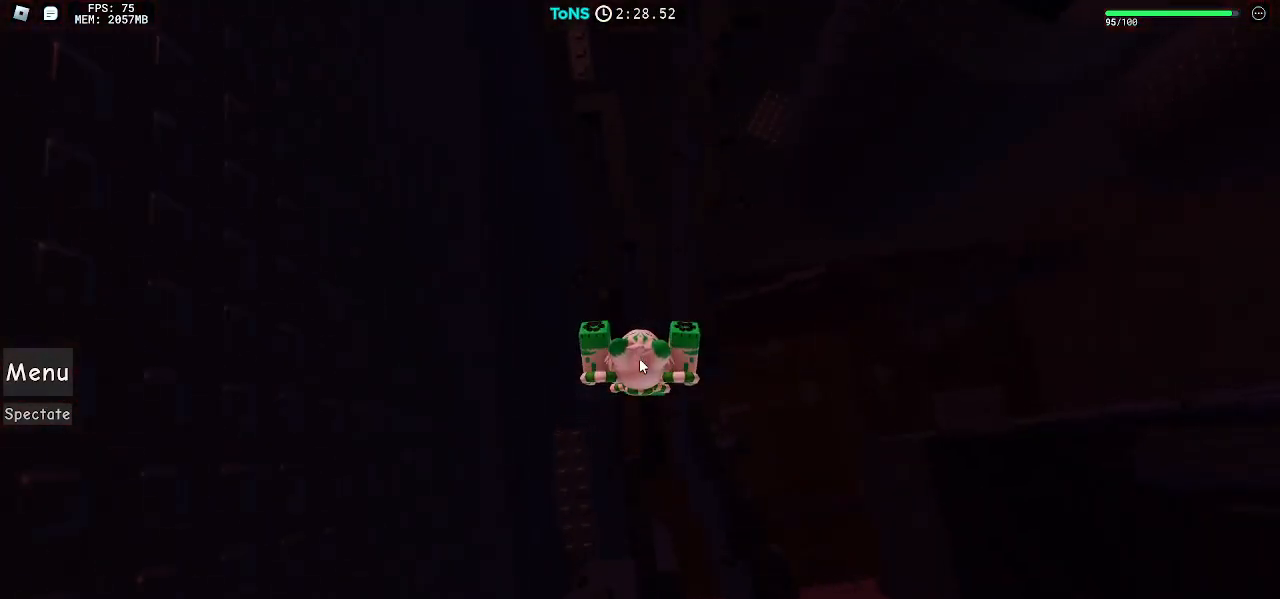
{"keys": ["w"], "mouse": ["right"], "events": [[150, "space", "up"]]}
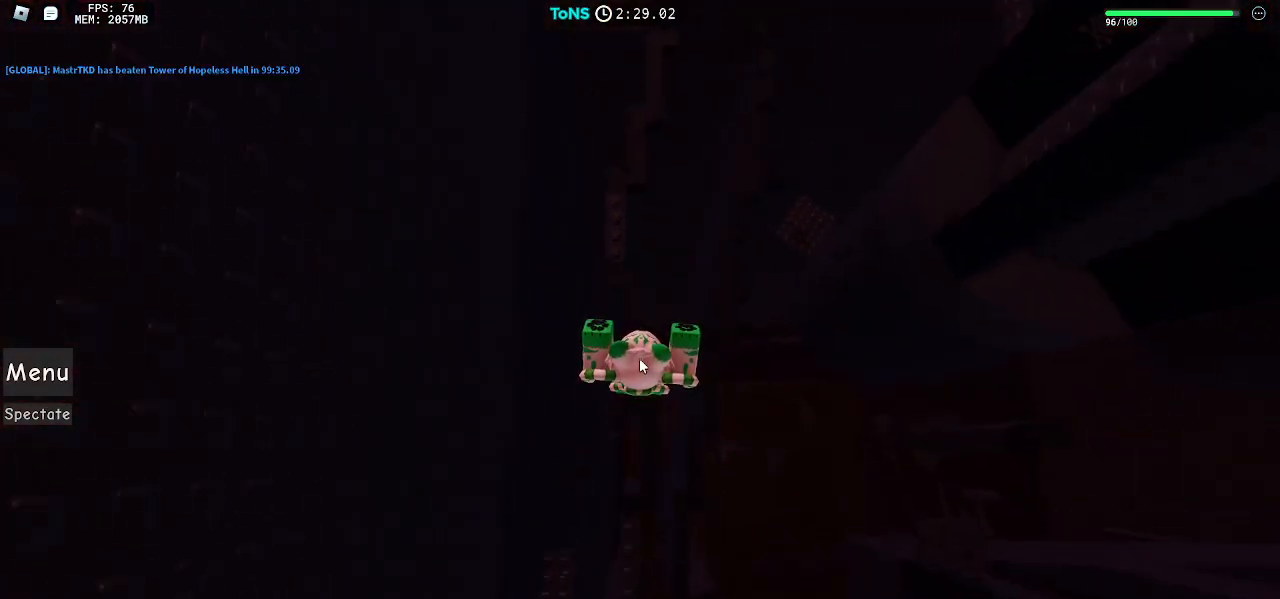
{"keys": ["w"], "mouse": ["right"], "events": []}
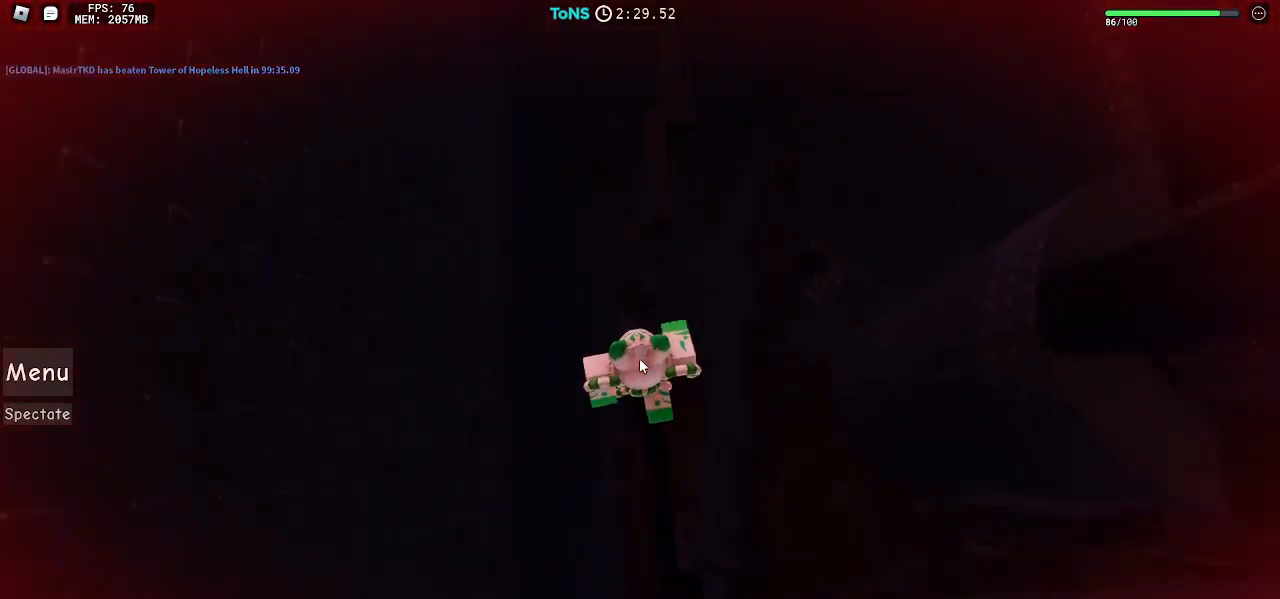
{"keys": ["w"], "mouse": ["right"], "events": [[100, "space", "down"], [217, "space", "up"]]}
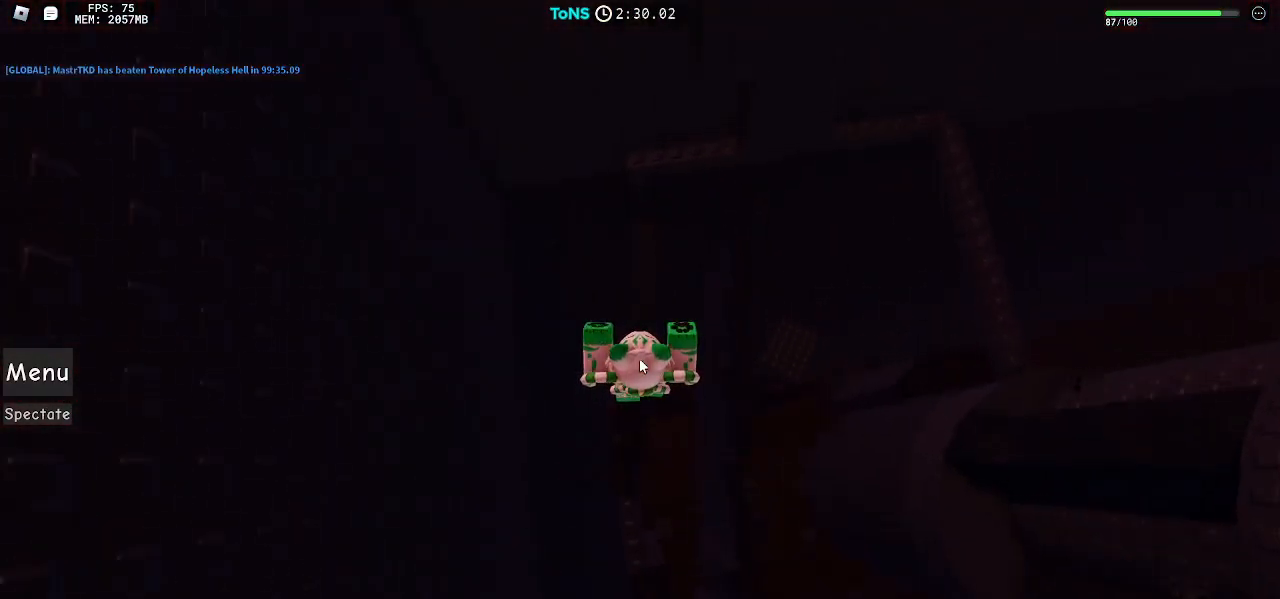
{"keys": ["w"], "mouse": ["right"], "events": [[283, "space", "down"], [350, "shift", "down"], [383, "space", "up"], [467, "shift", "up"]]}
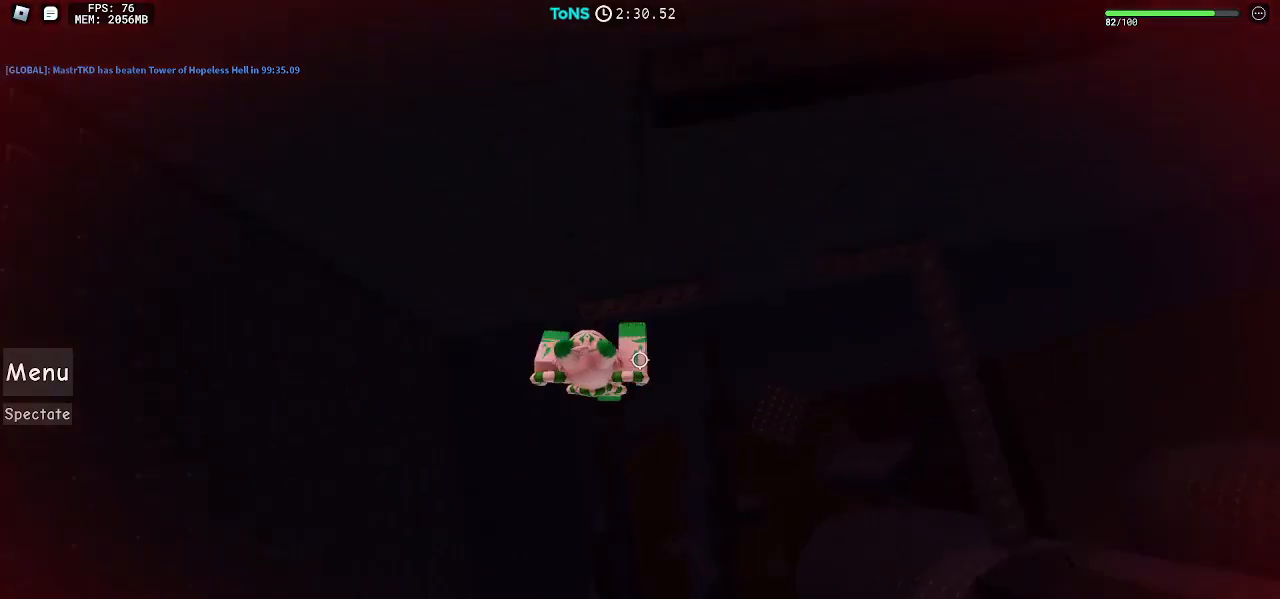
{"keys": ["w"], "mouse": ["right"], "events": []}
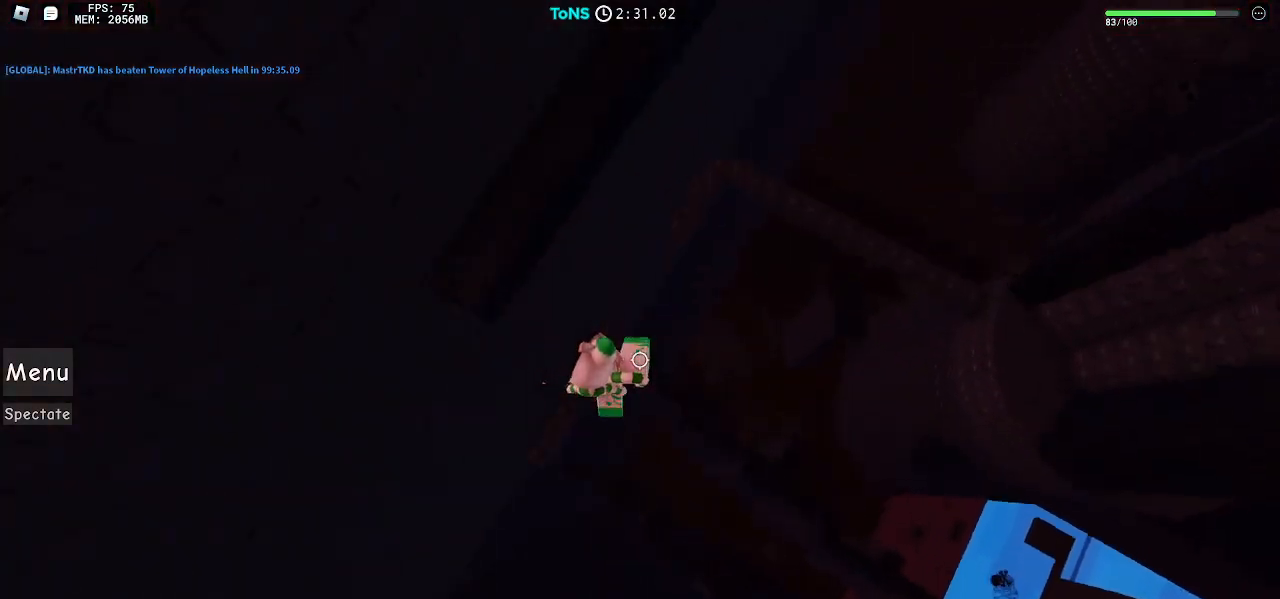
{"keys": ["d"], "mouse": ["right"], "events": [[67, "d", "down"], [117, "w", "up"], [233, "space", "down"], [333, "space", "up"]]}
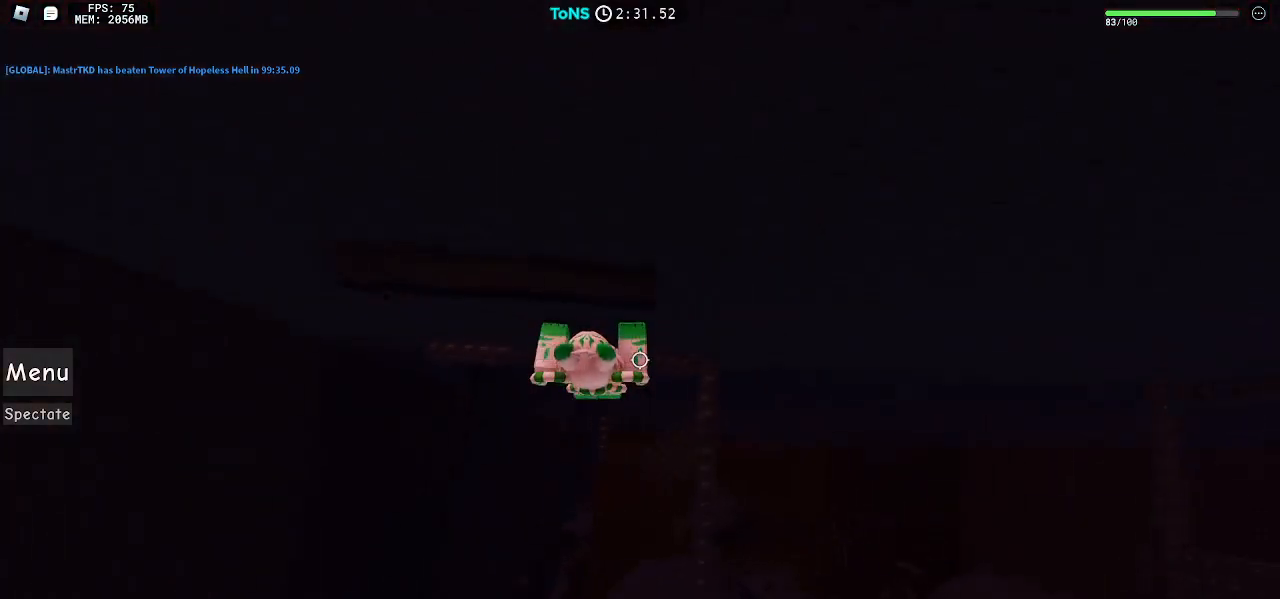
{"keys": [], "mouse": ["right"], "events": [[300, "d", "up"], [333, "shift", "down"], [417, "shift", "up"]]}
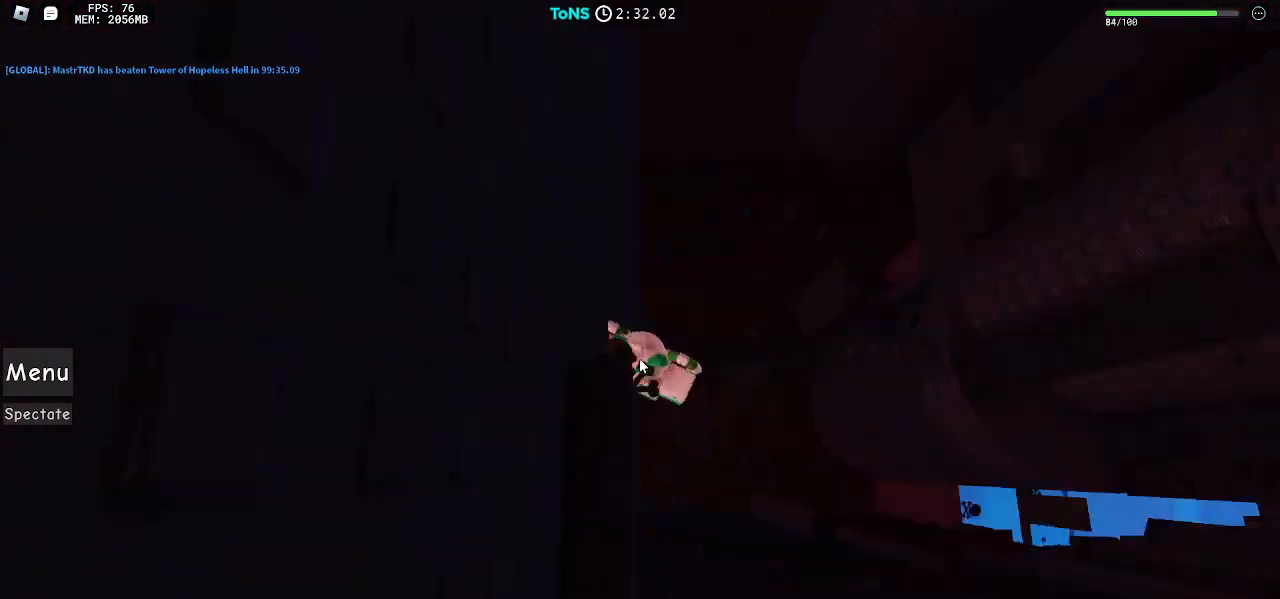
{"keys": ["space", "w"], "mouse": ["right"], "events": [[367, "w", "down"], [483, "space", "down"]]}
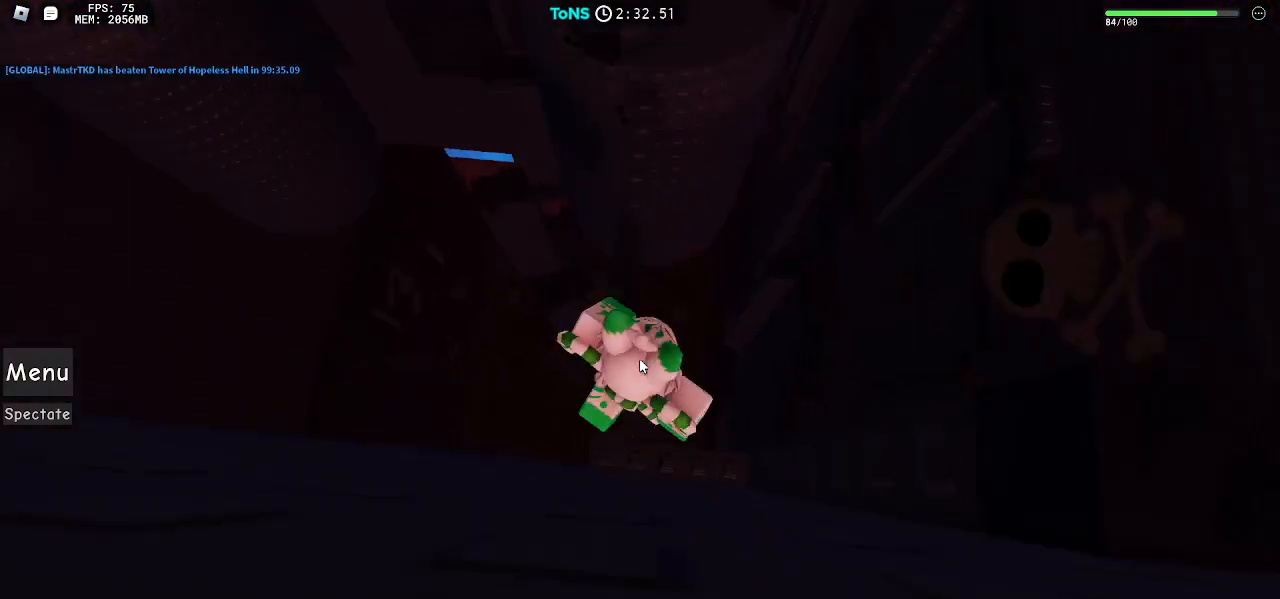
{"keys": ["w"], "mouse": ["right"], "events": [[67, "shift", "down"], [83, "space", "up"], [150, "shift", "up"]]}
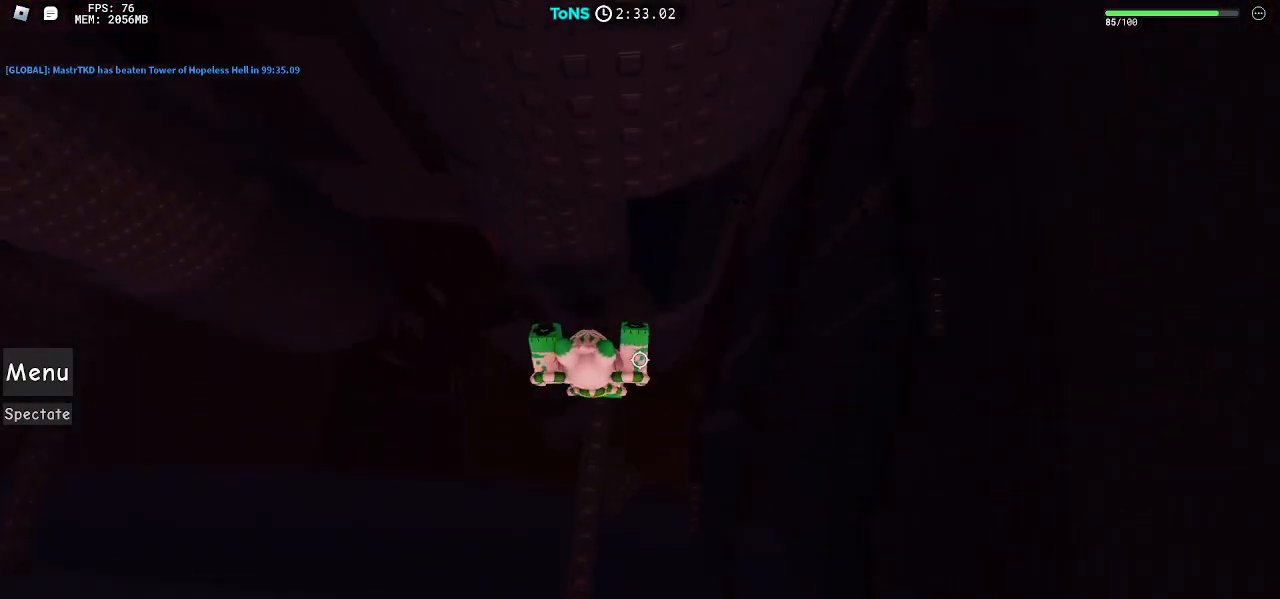
{"keys": ["d"], "mouse": ["right"], "events": [[183, "d", "down"], [250, "w", "up"]]}
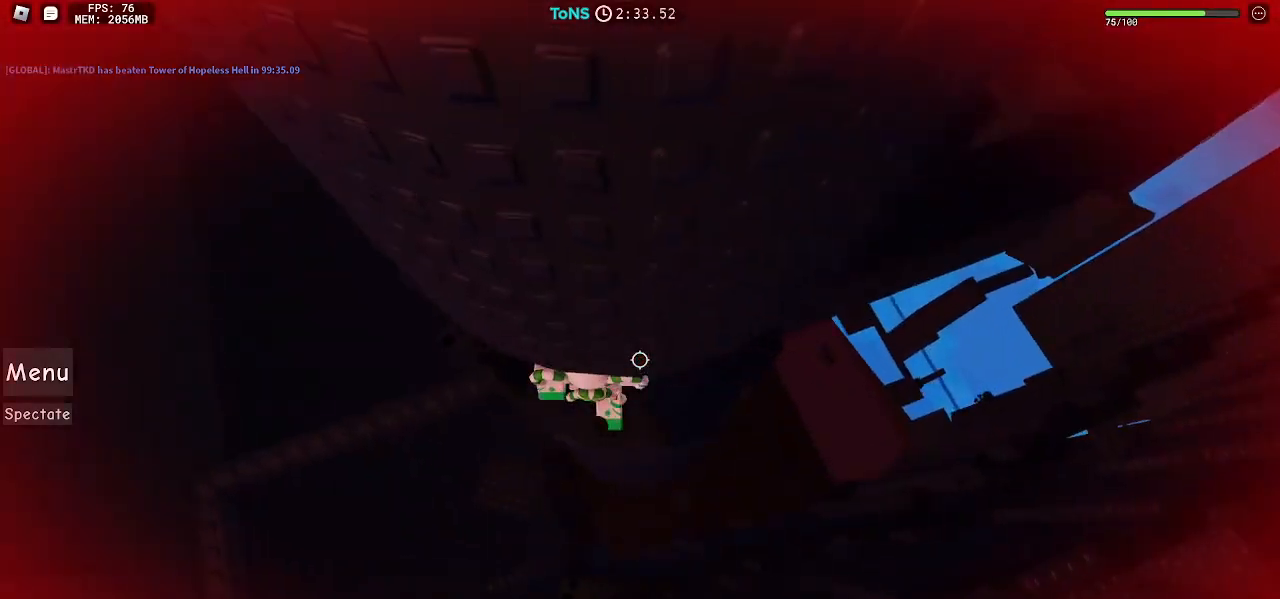
{"keys": ["d"], "mouse": ["right"], "events": []}
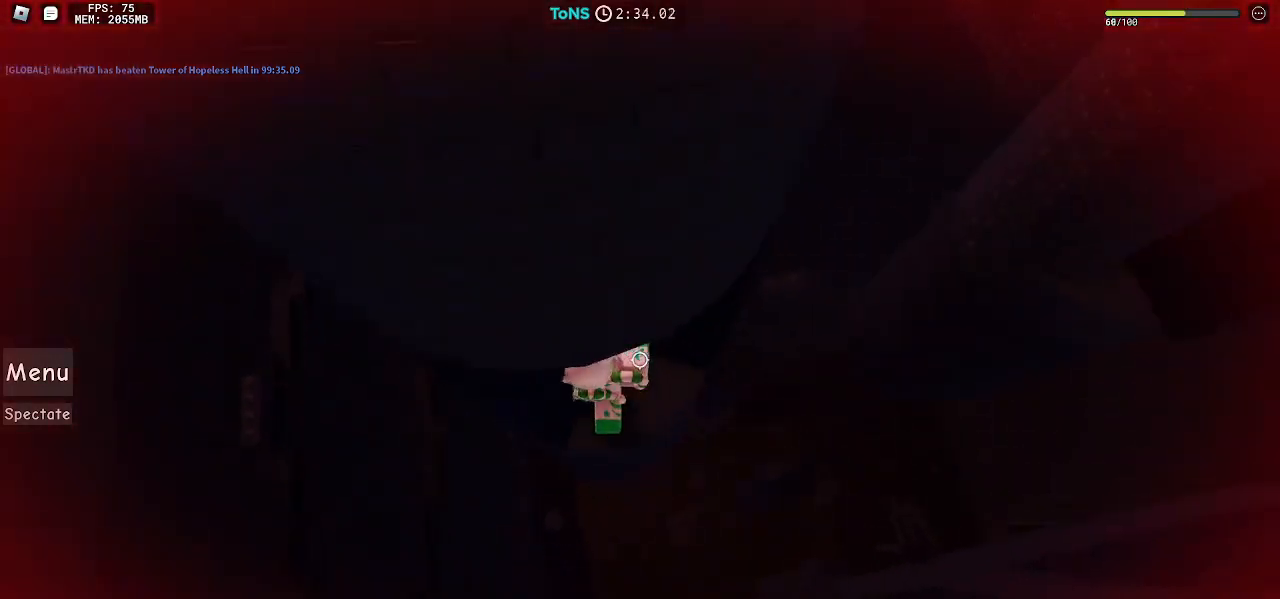
{"keys": [], "mouse": ["right"], "events": [[300, "space", "down"], [417, "space", "up"], [483, "d", "up"]]}
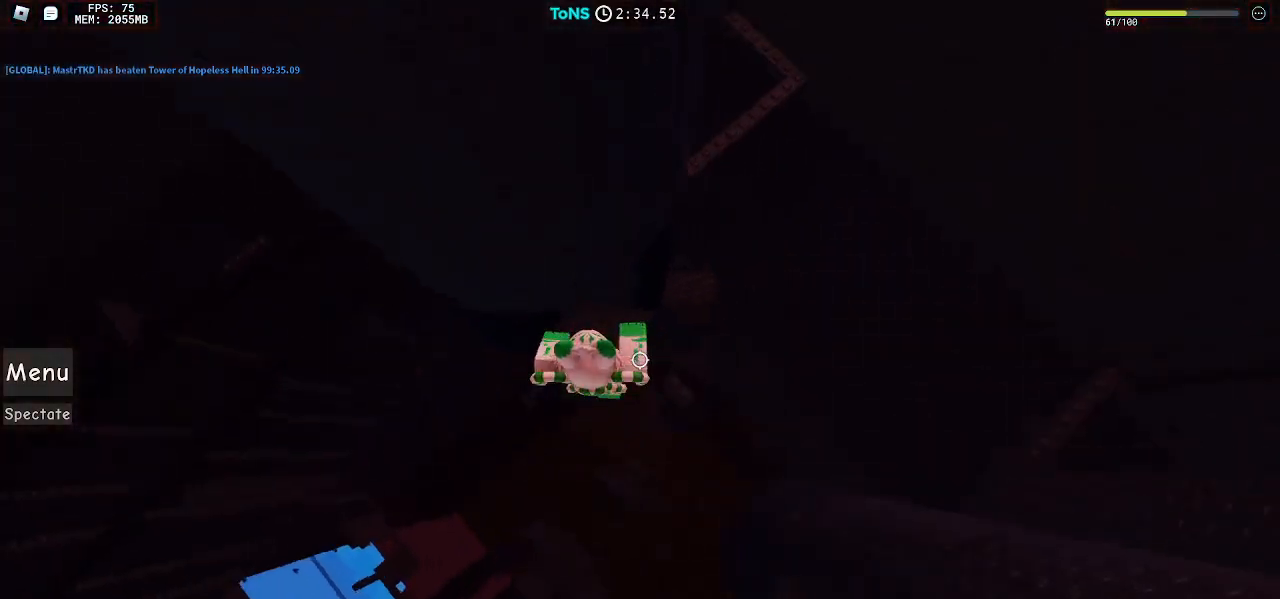
{"keys": [], "mouse": ["right"], "events": [[83, "d", "down"], [283, "d", "up"], [367, "shift", "down"], [433, "shift", "up"]]}
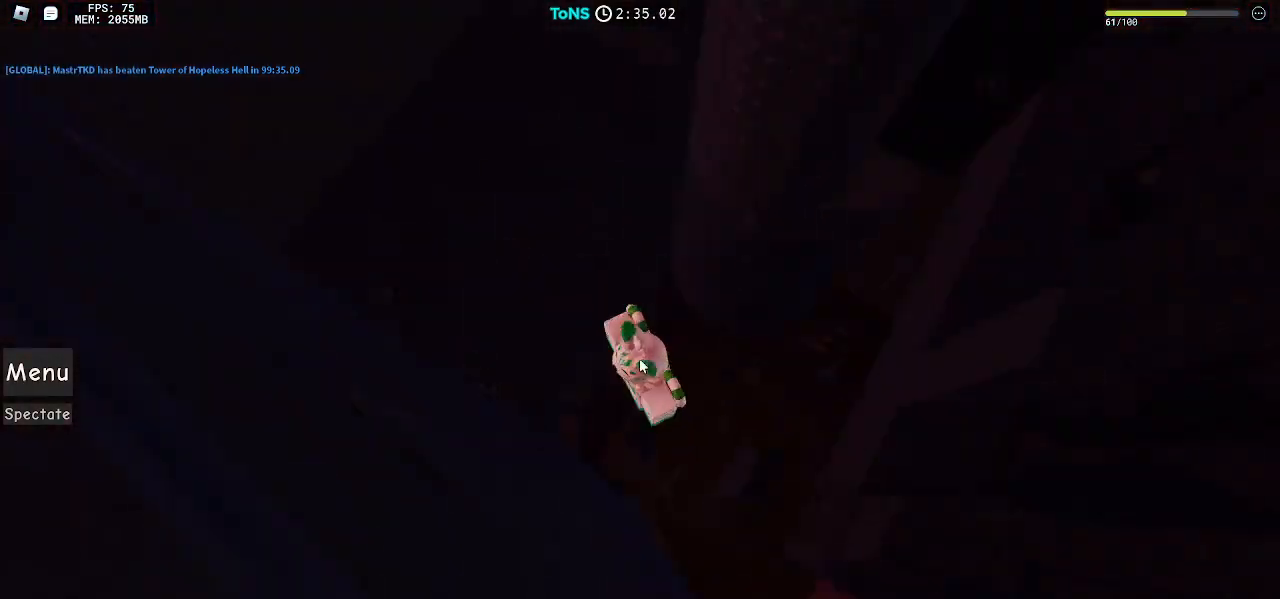
{"keys": ["w"], "mouse": ["right"], "events": [[200, "w", "down"], [317, "space", "down"], [333, "shift", "down"], [417, "shift", "up"], [417, "space", "up"]]}
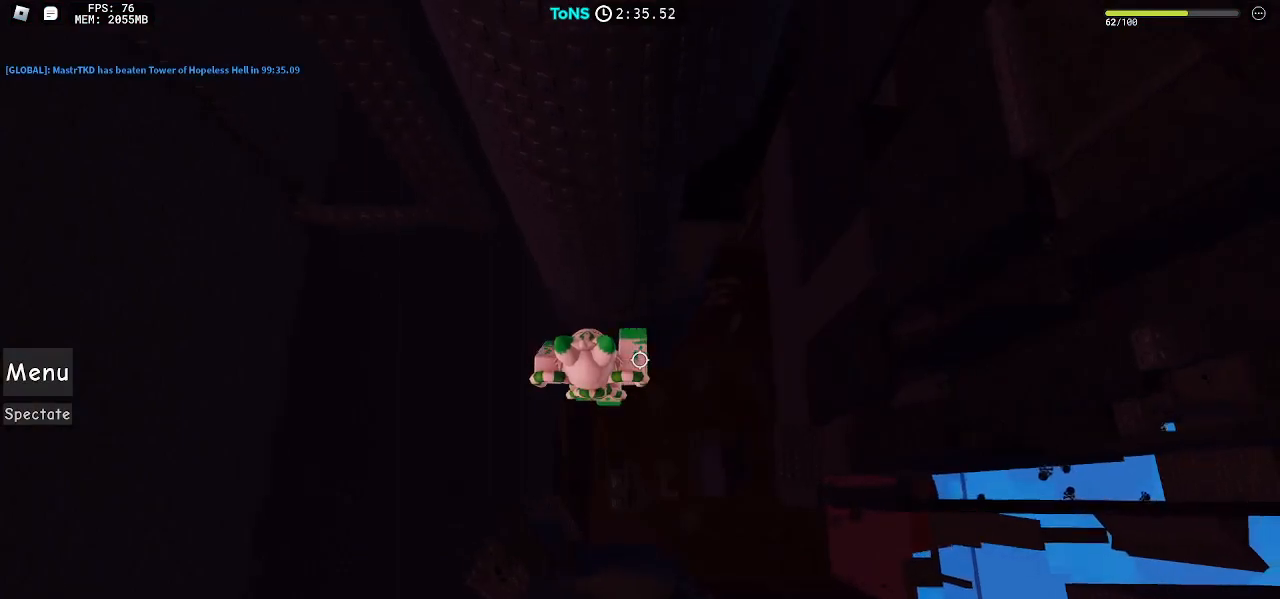
{"keys": ["d", "space"], "mouse": ["right"], "events": [[233, "w", "up"], [317, "d", "down"], [483, "space", "down"]]}
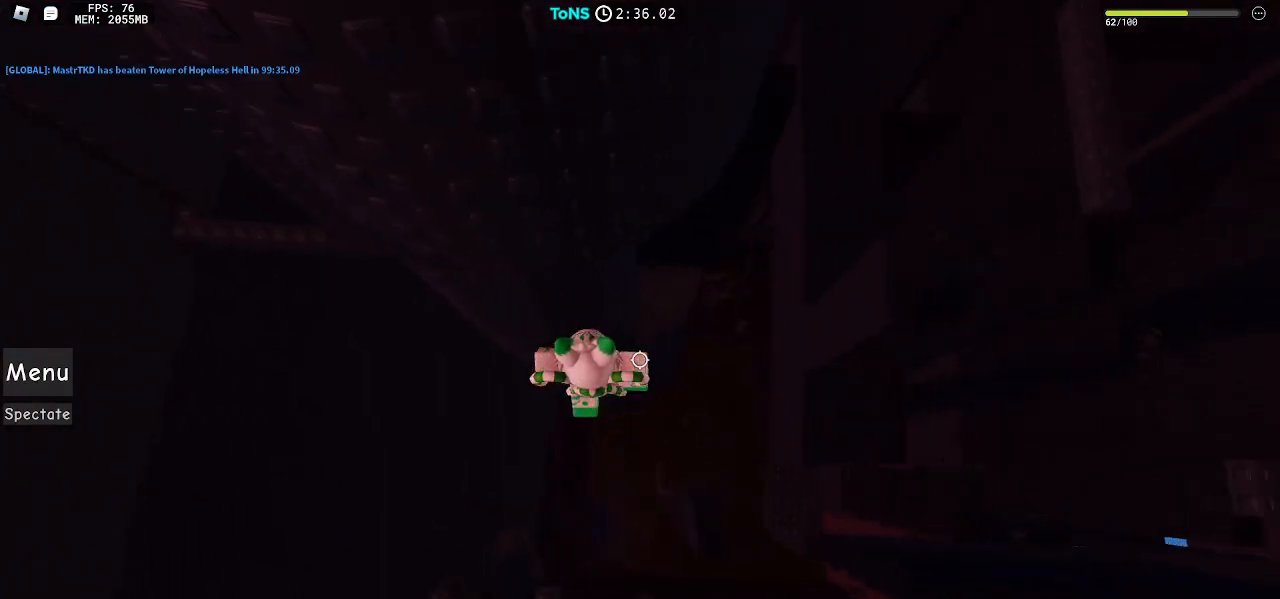
{"keys": [], "mouse": ["right"], "events": [[133, "space", "up"], [150, "d", "up"], [250, "w", "down"], [500, "w", "up"]]}
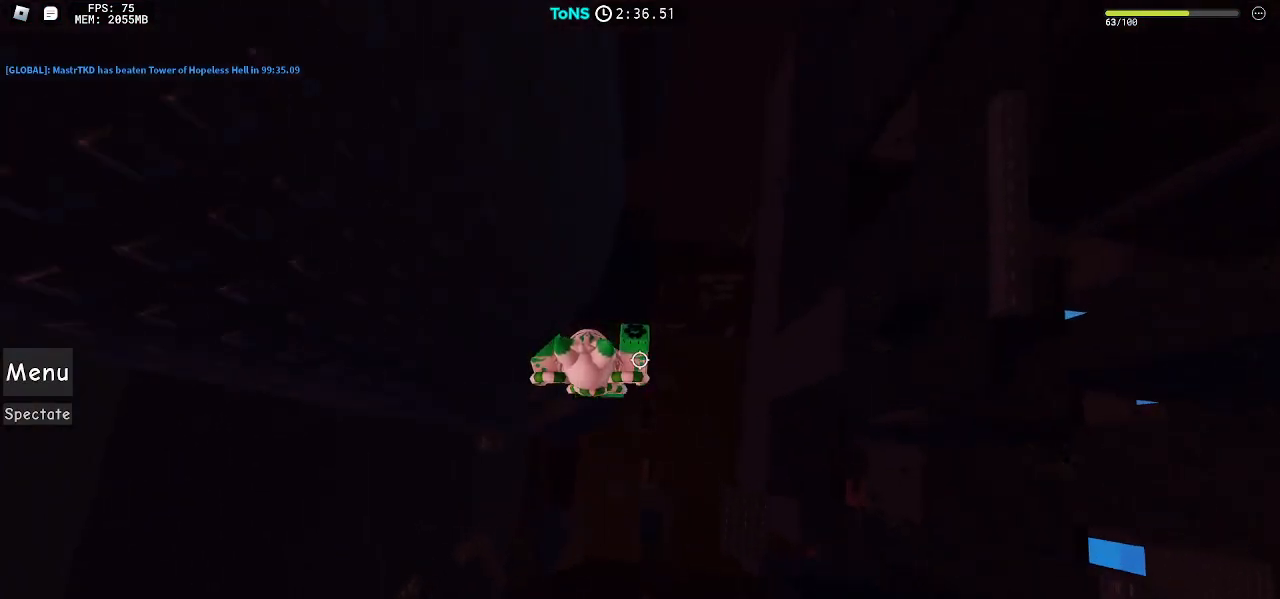
{"keys": ["w"], "mouse": ["right"], "events": [[17, "d", "down"], [167, "space", "down"], [267, "space", "up"], [317, "w", "down"], [367, "d", "up"]]}
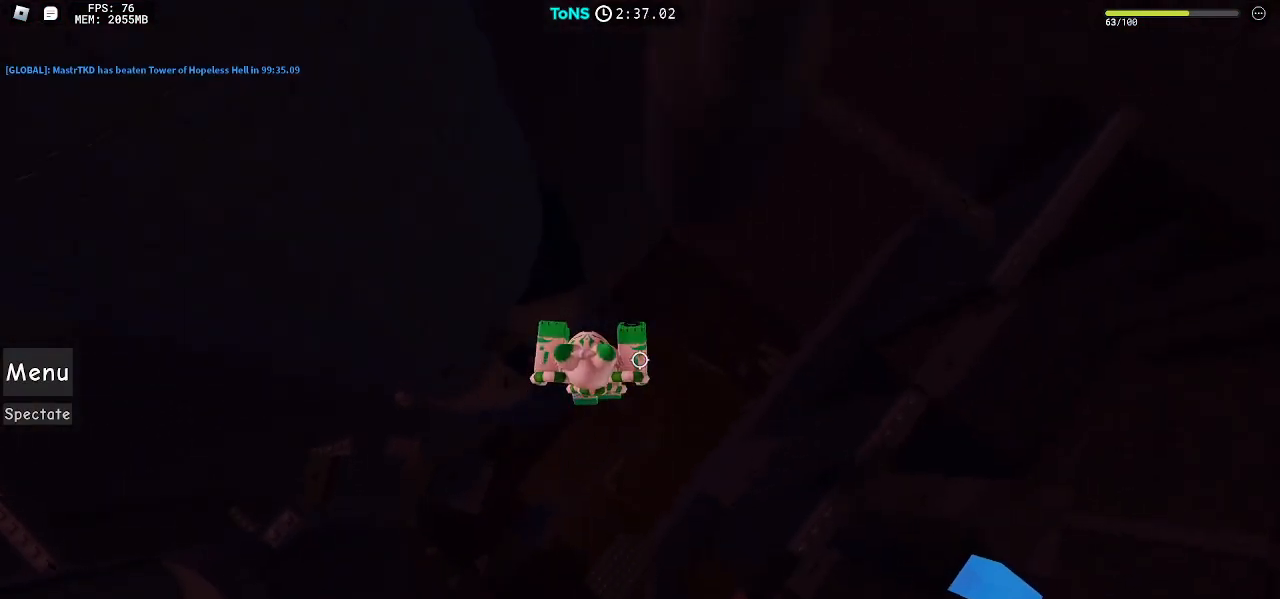
{"keys": ["d"], "mouse": ["right"], "events": [[17, "a", "down"], [233, "a", "up"], [283, "w", "up"], [483, "d", "down"]]}
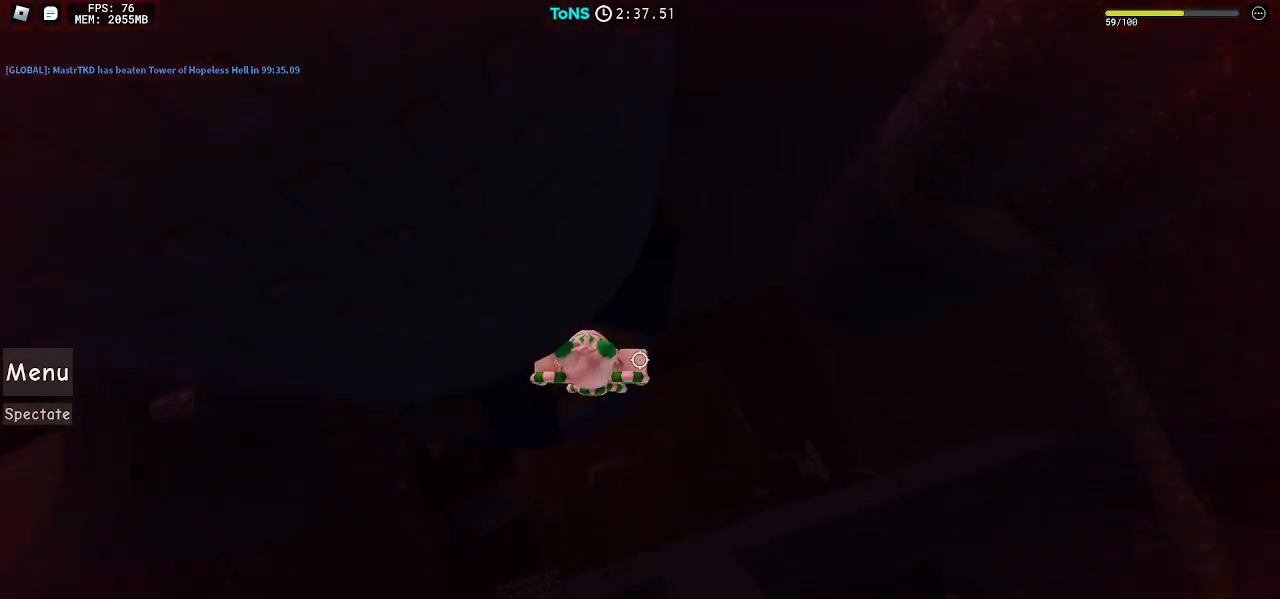
{"keys": ["a", "w"], "mouse": ["right"], "events": [[183, "space", "down"], [300, "space", "up"], [317, "w", "down"], [367, "d", "up"], [483, "a", "down"]]}
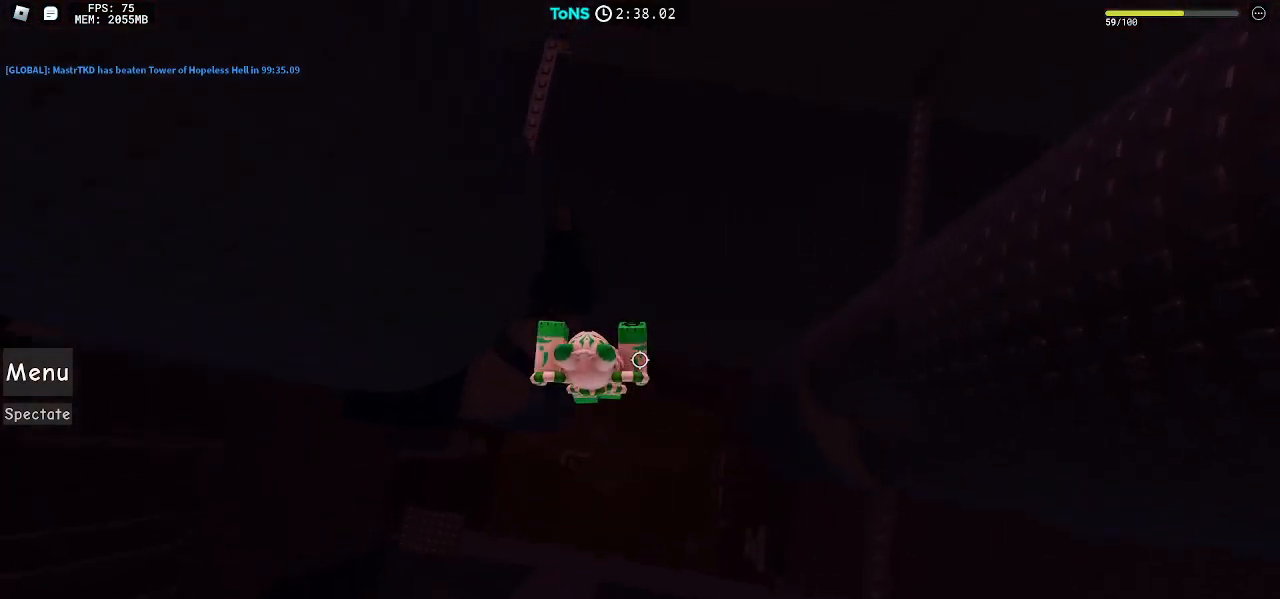
{"keys": ["d"], "mouse": ["right"], "events": [[217, "a", "up"], [233, "d", "down"], [250, "w", "up"], [400, "space", "down"], [500, "space", "up"]]}